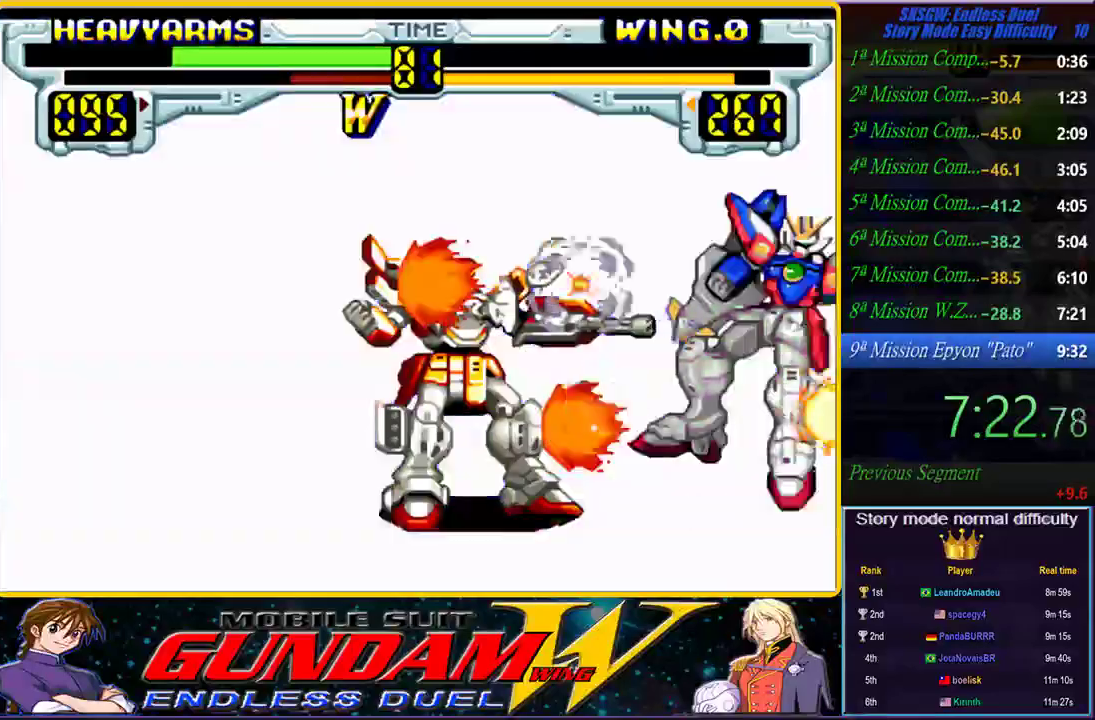
Gameplay with a controller (PlayStation layout); each line is a JSON object with the inputs held at the frame after it (dt_ms = milliseconds from this image to that frame). "events" lists button and stick changes between this image and that frame as [ms after this image, input, new state], when the widget could be followed in between. Not read: CIRCLE L2 L3 R2 R3 START.
{"dt_ms": 500, "buttons": [], "left_stick": "center", "right_stick": "center", "events": [[67, "SQUARE", "up"], [67, "TRIANGLE", "up"], [67, "right_stick", "left"], [83, "CROSS", "up"], [183, "SQUARE", "down"], [200, "CROSS", "down"], [200, "TRIANGLE", "down"], [267, "TRIANGLE", "up"], [267, "right_stick", "center"], [300, "CROSS", "up"], [300, "SQUARE", "up"], [383, "CROSS", "down"], [383, "SQUARE", "down"], [383, "TRIANGLE", "down"], [467, "TRIANGLE", "up"], [500, "CROSS", "up"], [500, "SQUARE", "up"]]}
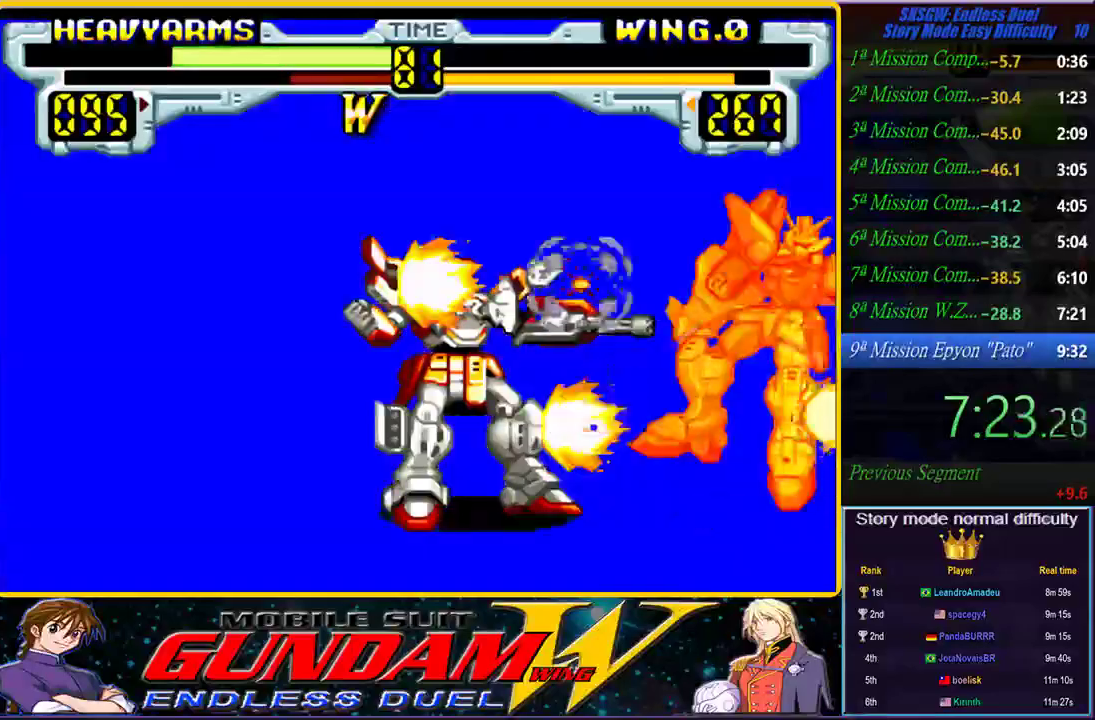
{"dt_ms": 500, "buttons": [], "left_stick": "center", "right_stick": "center", "events": [[100, "SQUARE", "down"], [117, "CROSS", "down"], [117, "TRIANGLE", "down"], [200, "SQUARE", "up"], [200, "TRIANGLE", "up"], [250, "CROSS", "up"], [317, "CROSS", "down"], [317, "SQUARE", "down"], [317, "TRIANGLE", "down"], [400, "SQUARE", "up"], [433, "TRIANGLE", "up"], [450, "CROSS", "up"]]}
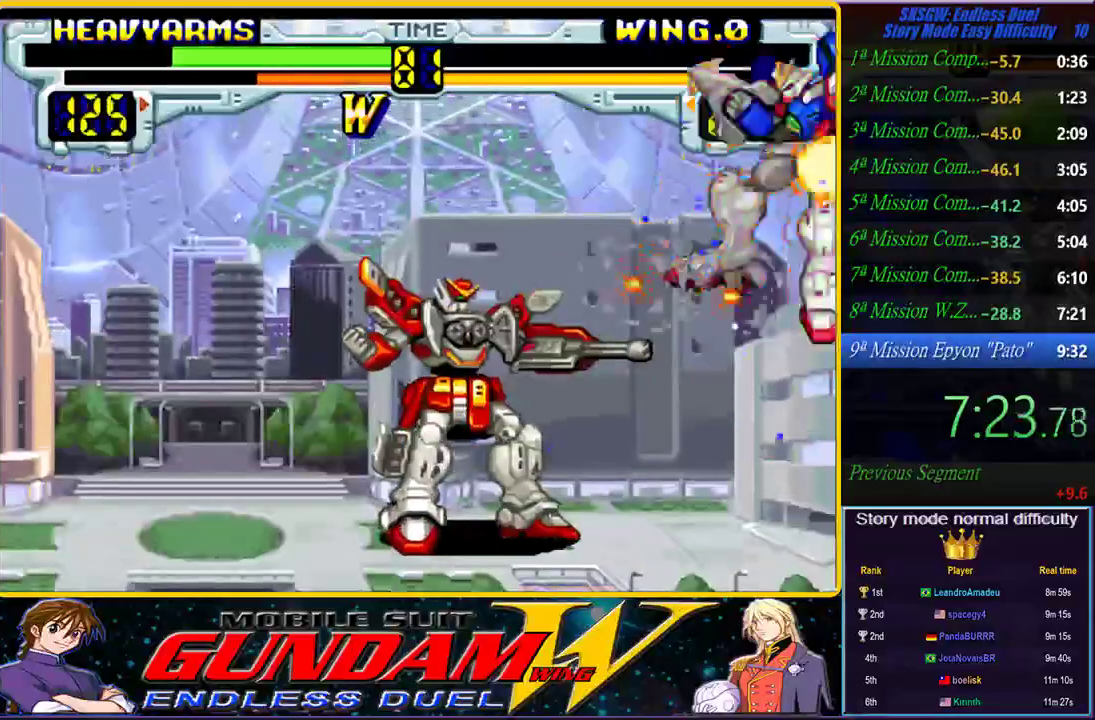
{"dt_ms": 500, "buttons": ["CROSS"], "left_stick": "center", "right_stick": "center", "events": [[17, "CROSS", "down"], [50, "SQUARE", "down"], [50, "TRIANGLE", "down"], [133, "SQUARE", "up"], [150, "TRIANGLE", "up"], [167, "CROSS", "up"], [250, "CROSS", "down"], [267, "SQUARE", "down"], [267, "TRIANGLE", "down"], [367, "SQUARE", "up"], [367, "TRIANGLE", "up"], [400, "CROSS", "up"], [500, "CROSS", "down"]]}
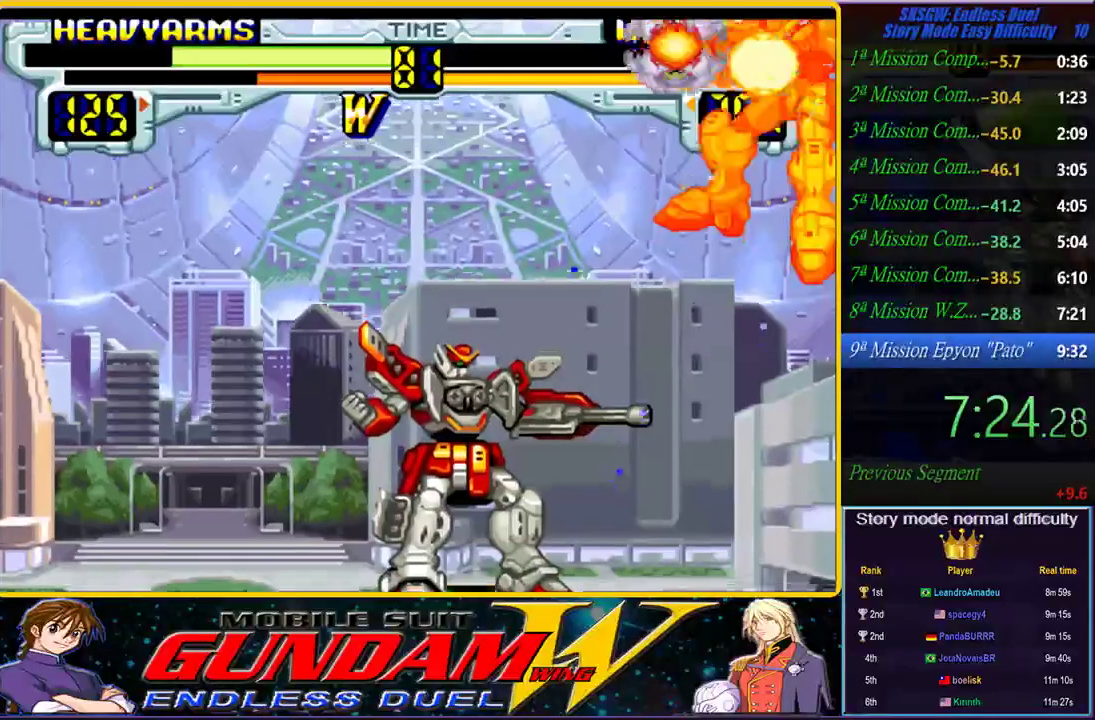
{"dt_ms": 1000, "buttons": ["CROSS", "SQUARE", "TRIANGLE"], "left_stick": "center", "right_stick": "center", "events": [[17, "TRIANGLE", "down"], [50, "SQUARE", "down"], [100, "TRIANGLE", "up"], [117, "CROSS", "up"], [117, "SQUARE", "up"], [250, "SQUARE", "down"], [267, "CROSS", "down"], [267, "TRIANGLE", "down"], [350, "SQUARE", "up"], [350, "TRIANGLE", "up"], [383, "CROSS", "up"], [483, "CROSS", "down"], [483, "SQUARE", "down"], [483, "TRIANGLE", "down"], [583, "SQUARE", "up"], [583, "TRIANGLE", "up"], [617, "CROSS", "up"], [717, "CROSS", "down"], [717, "SQUARE", "down"], [717, "TRIANGLE", "down"], [817, "SQUARE", "up"], [817, "TRIANGLE", "up"], [850, "CROSS", "up"], [933, "CROSS", "down"], [933, "SQUARE", "down"], [950, "TRIANGLE", "down"]]}
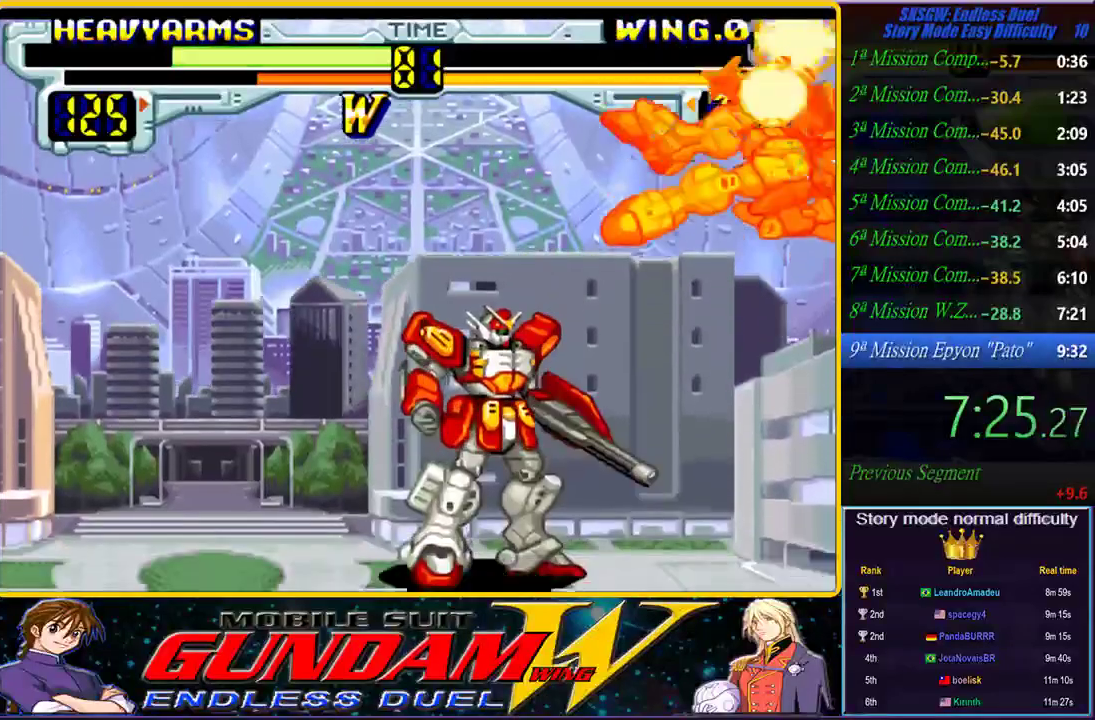
{"dt_ms": 500, "buttons": ["CROSS"], "left_stick": "center", "right_stick": "center", "events": [[50, "SQUARE", "up"], [50, "TRIANGLE", "up"], [100, "CROSS", "up"], [200, "CROSS", "down"], [200, "SQUARE", "down"], [200, "TRIANGLE", "down"], [283, "SQUARE", "up"], [283, "TRIANGLE", "up"], [317, "CROSS", "up"], [400, "SQUARE", "down"], [417, "CROSS", "down"], [417, "TRIANGLE", "down"], [500, "SQUARE", "up"], [500, "TRIANGLE", "up"]]}
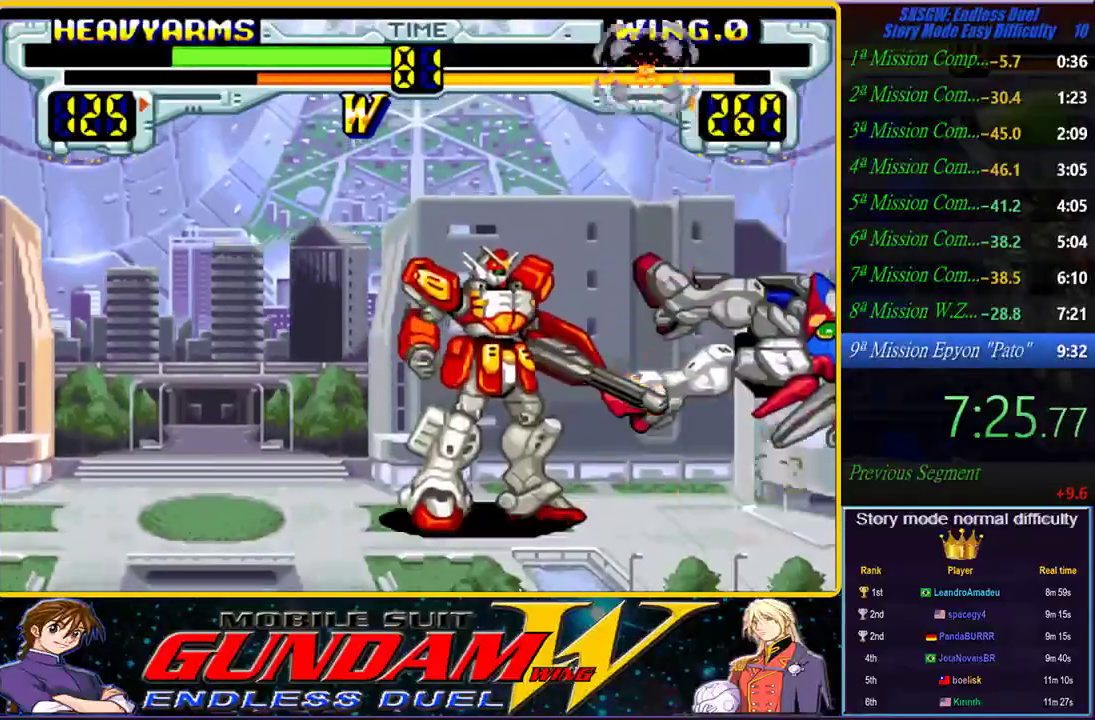
{"dt_ms": 500, "buttons": [], "left_stick": "center", "right_stick": "center", "events": [[50, "CROSS", "up"], [117, "SQUARE", "down"], [117, "TRIANGLE", "down"], [133, "CROSS", "down"], [233, "SQUARE", "up"], [250, "TRIANGLE", "up"], [267, "CROSS", "up"], [317, "CROSS", "down"], [367, "SQUARE", "down"], [367, "TRIANGLE", "down"], [450, "CROSS", "up"], [450, "SQUARE", "up"], [450, "TRIANGLE", "up"]]}
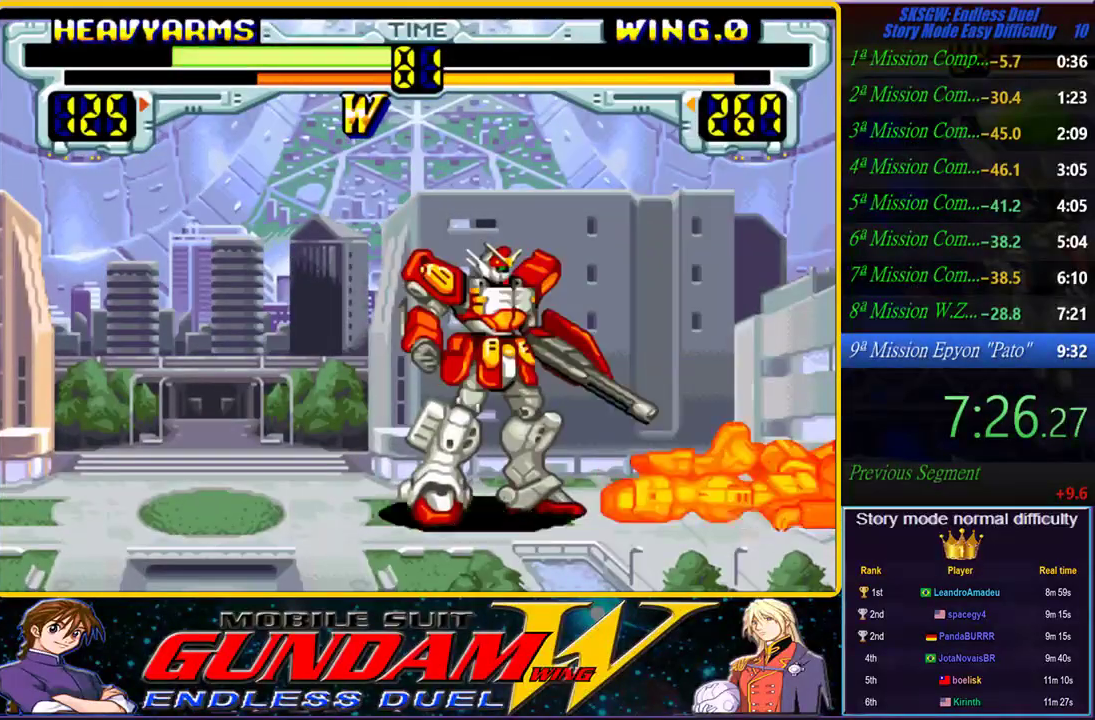
{"dt_ms": 500, "buttons": ["SQUARE"], "left_stick": "center", "right_stick": "center", "events": [[50, "CROSS", "down"], [50, "SQUARE", "down"], [50, "TRIANGLE", "down"], [150, "SQUARE", "up"], [150, "TRIANGLE", "up"], [167, "CROSS", "up"], [283, "CROSS", "down"], [283, "SQUARE", "down"], [283, "TRIANGLE", "down"], [383, "SQUARE", "up"], [383, "TRIANGLE", "up"], [400, "CROSS", "up"], [500, "SQUARE", "down"]]}
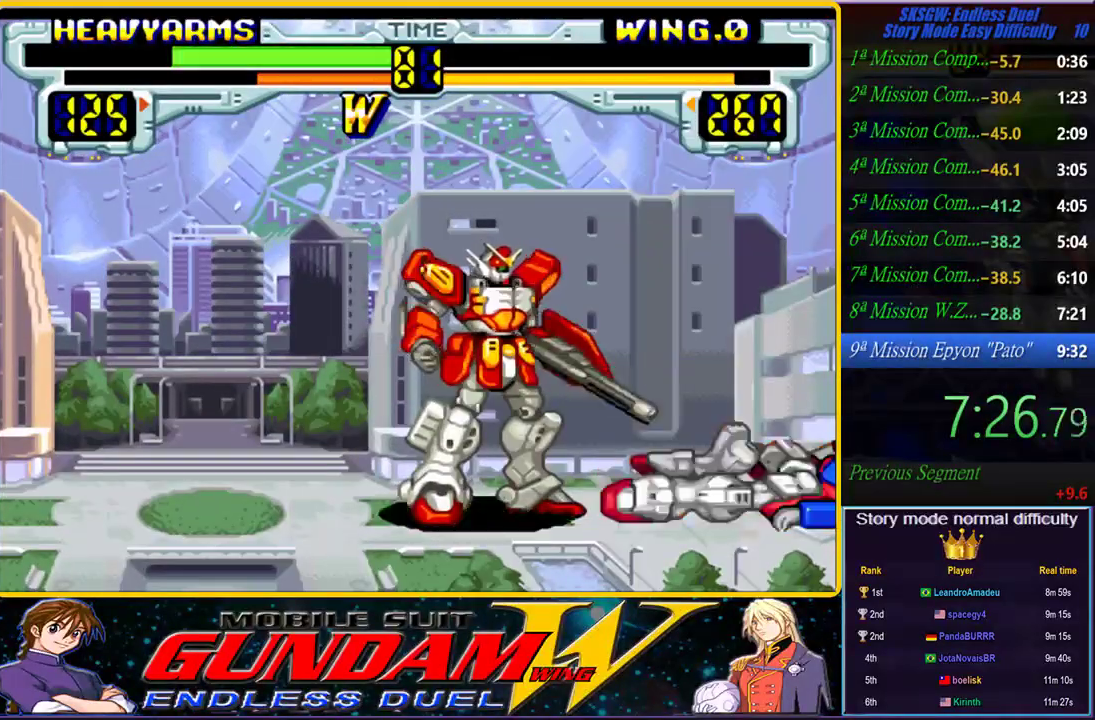
{"dt_ms": 500, "buttons": ["CROSS", "SQUARE", "TRIANGLE"], "left_stick": "center", "right_stick": "center", "events": [[17, "CROSS", "down"], [17, "TRIANGLE", "down"], [67, "TRIANGLE", "up"], [83, "SQUARE", "up"], [100, "CROSS", "up"], [200, "TRIANGLE", "down"], [217, "CROSS", "down"], [217, "SQUARE", "down"], [300, "SQUARE", "up"], [300, "TRIANGLE", "up"], [317, "CROSS", "up"], [417, "SQUARE", "down"], [417, "TRIANGLE", "down"], [433, "CROSS", "down"]]}